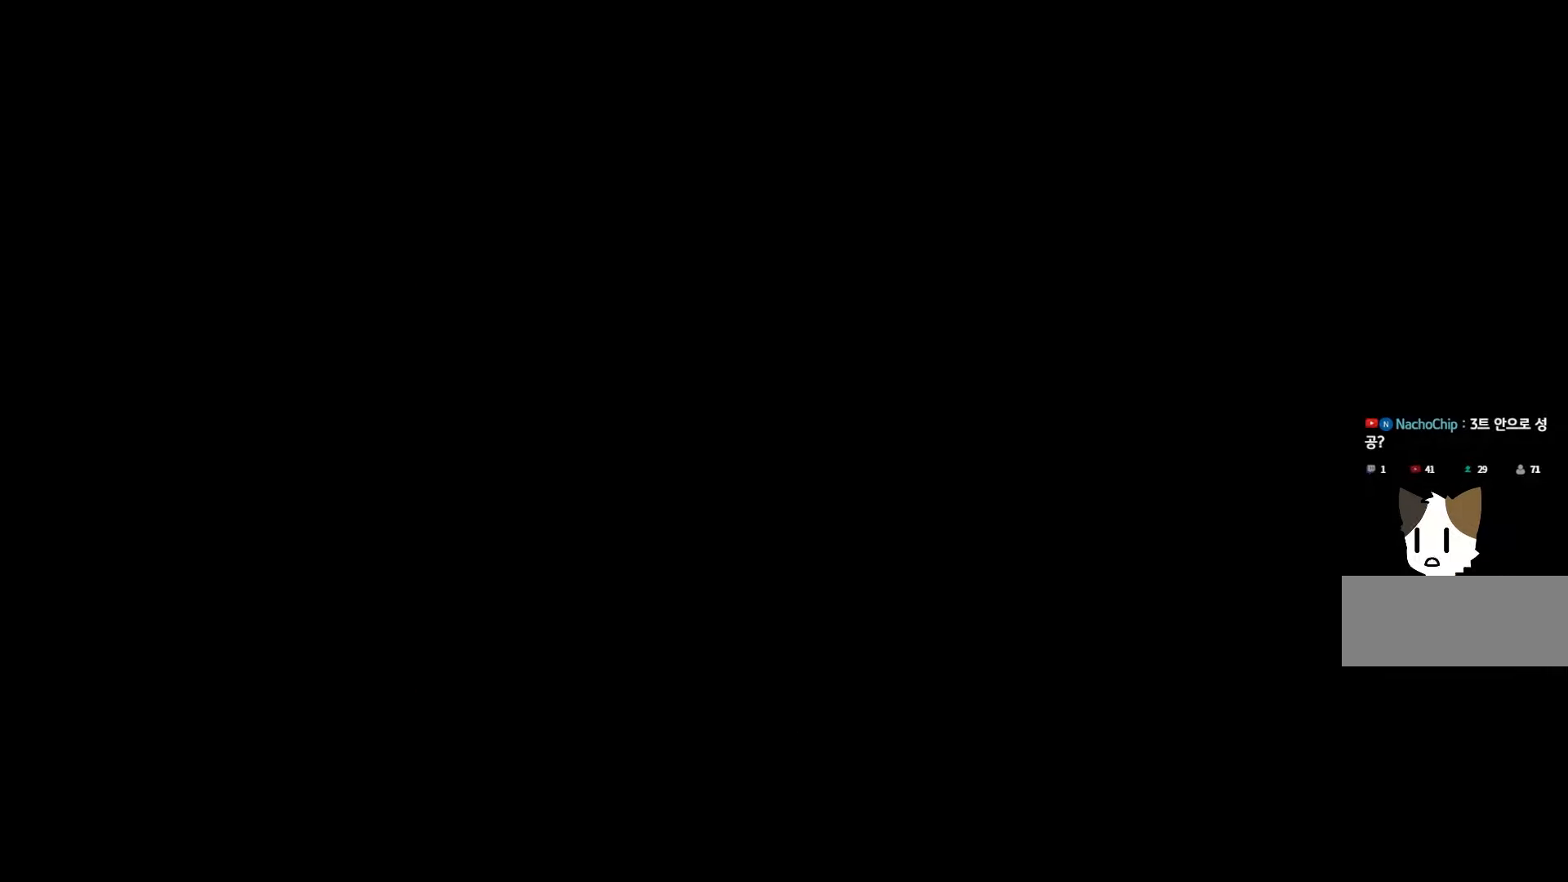
Gameplay with keyboard and mouse; each line is a JSON object with the keys held at the frame after it. "events" lists presses ("down") and releases ("up") of "1", "2", "3", "4", "5", "6", "7", "a", "d", "e", "q", "r", "s", "space" and "w" between this image and that frame as [ms after this image, input, new state], when the widget could be followed in between. No other keys are recorded. Mouse buttons are not recorded. Not read: mouse_move.
{"keys": [], "events": [[400, "space", "down"], [500, "space", "up"]]}
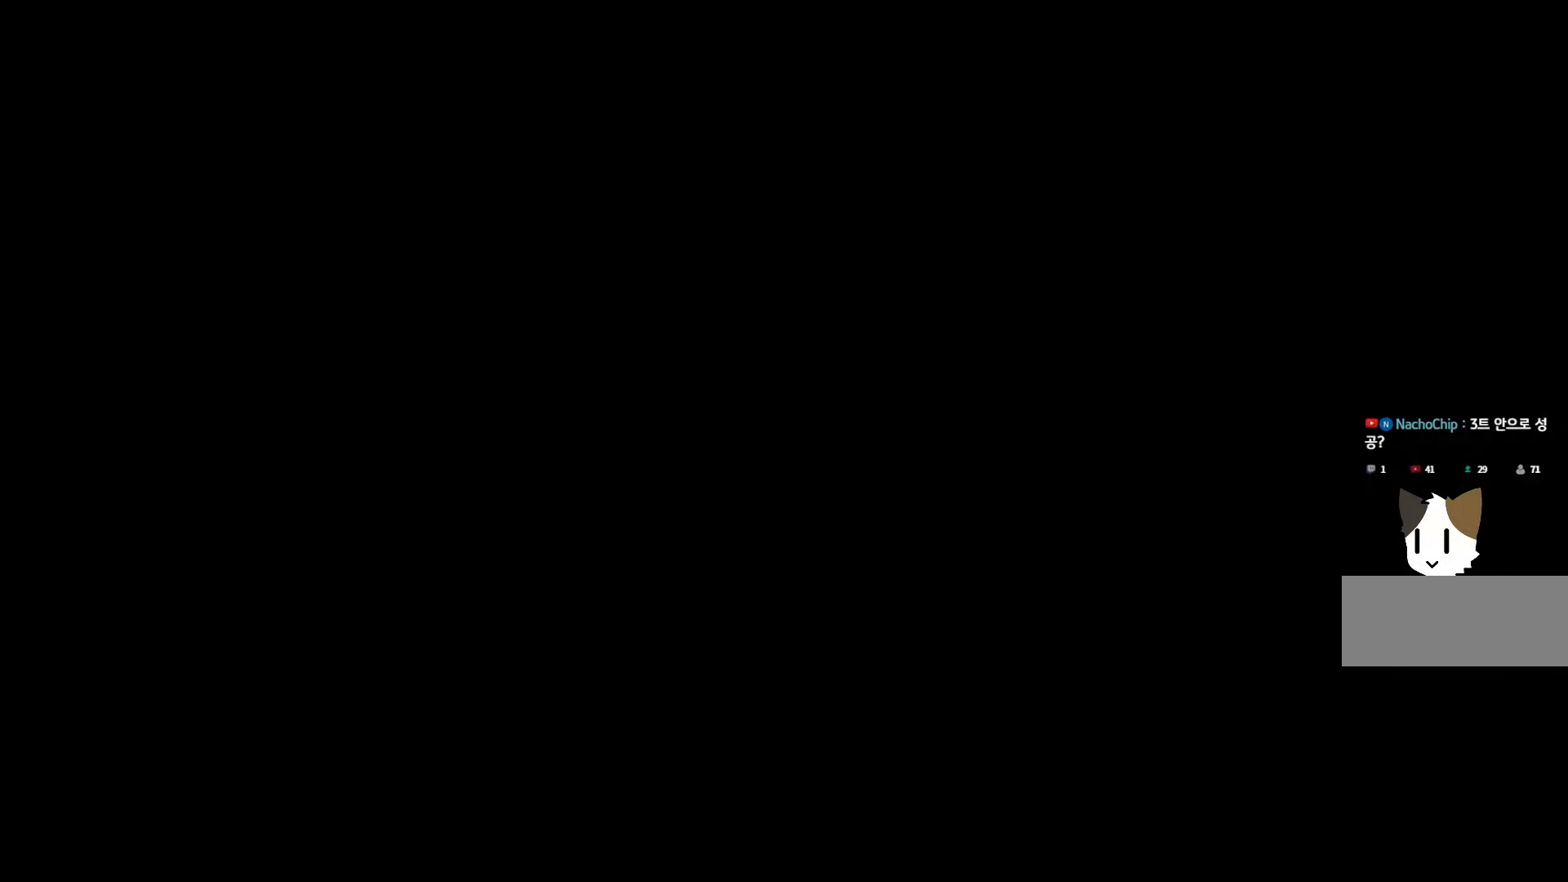
{"keys": [], "events": []}
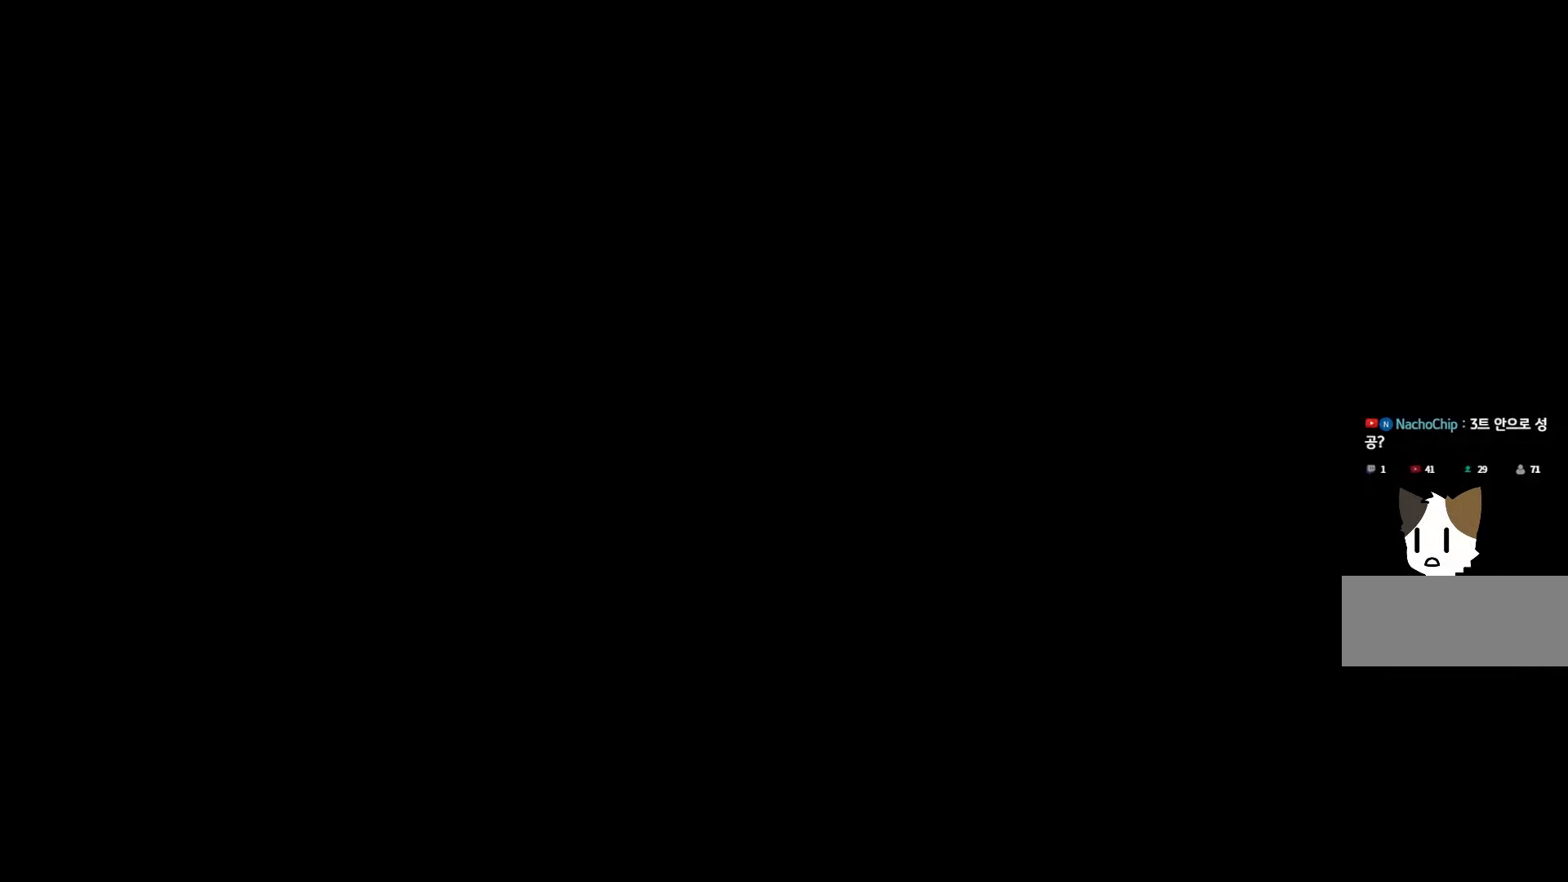
{"keys": [], "events": []}
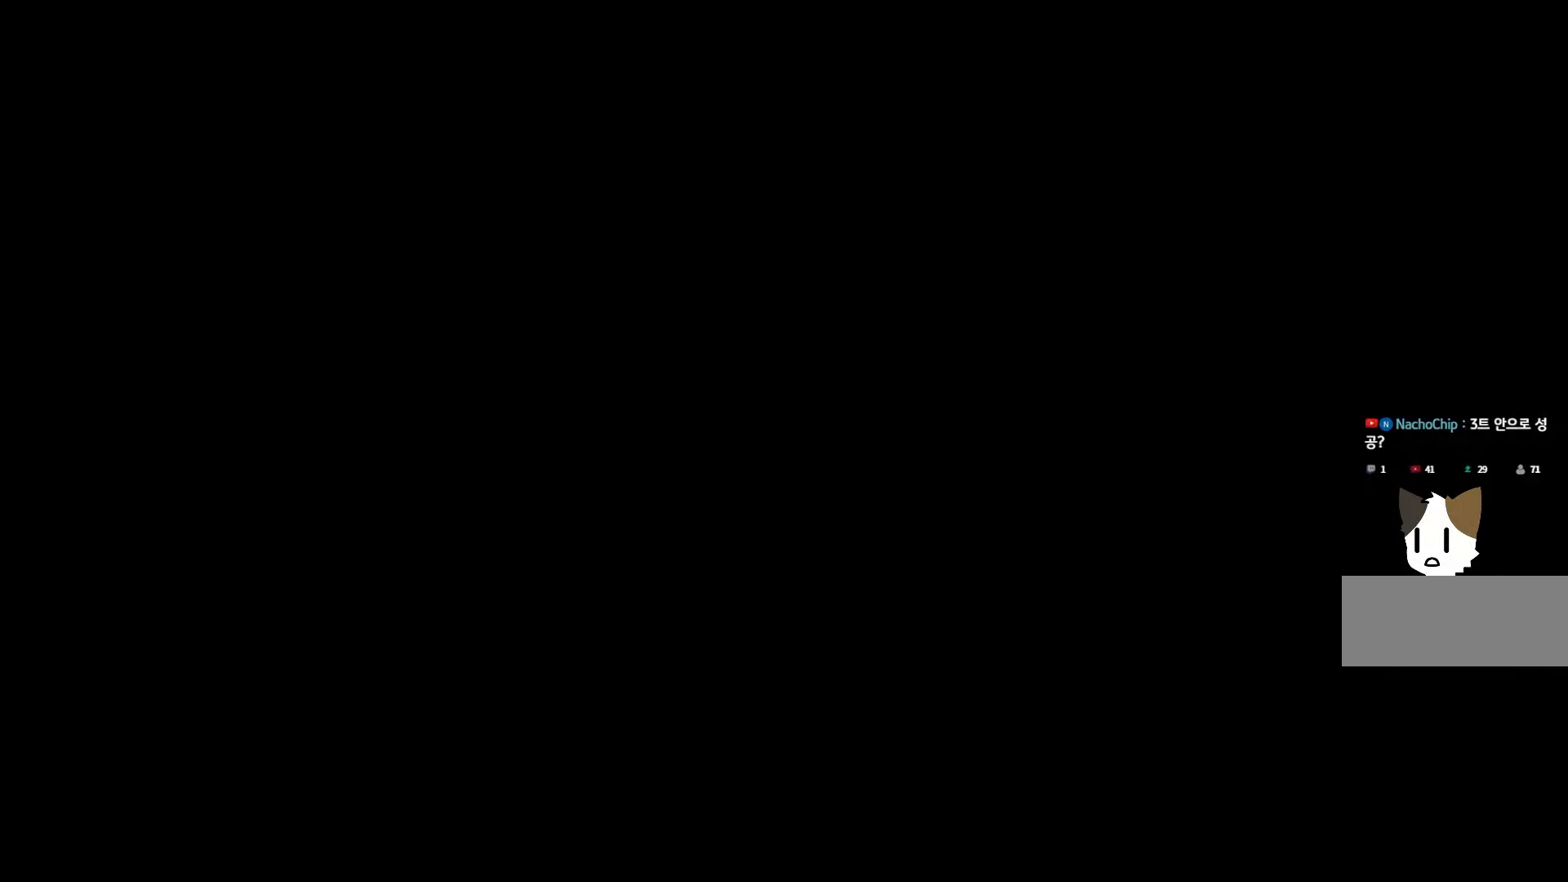
{"keys": [], "events": []}
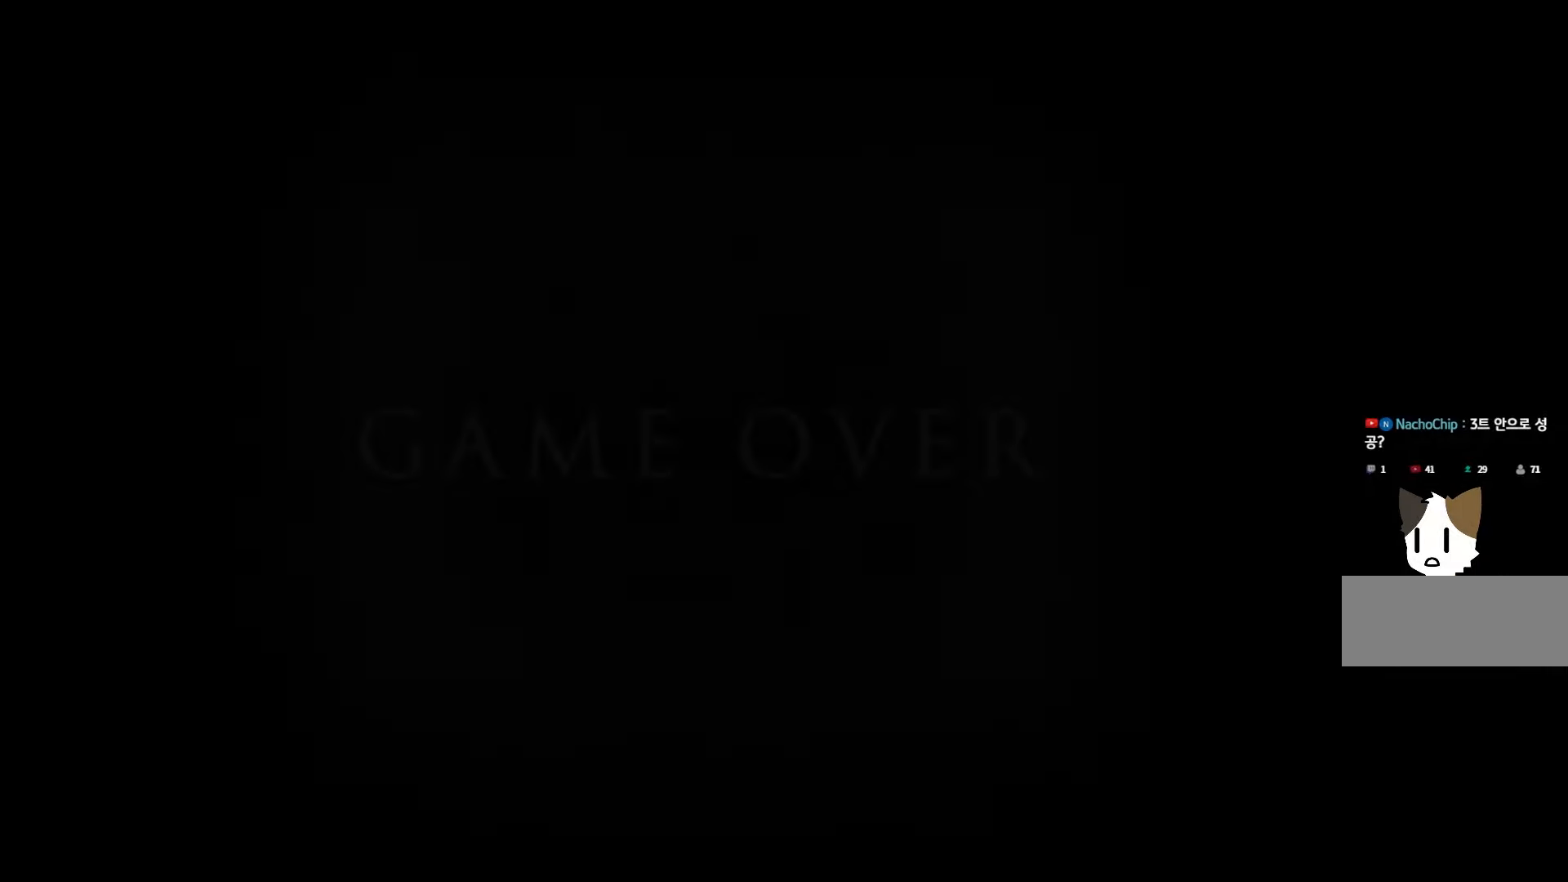
{"keys": [], "events": []}
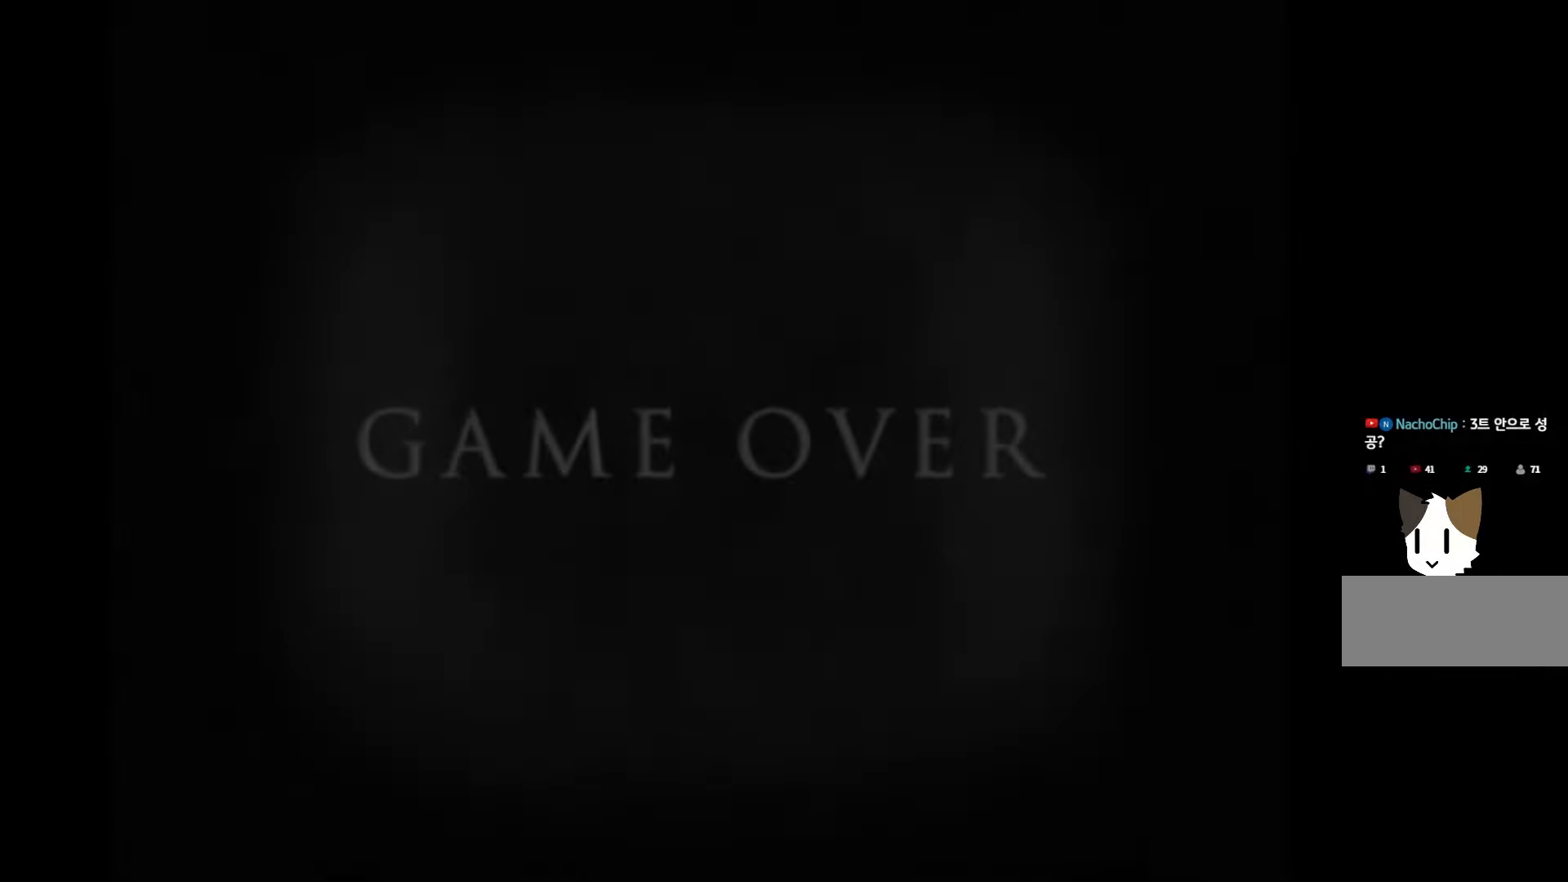
{"keys": [], "events": []}
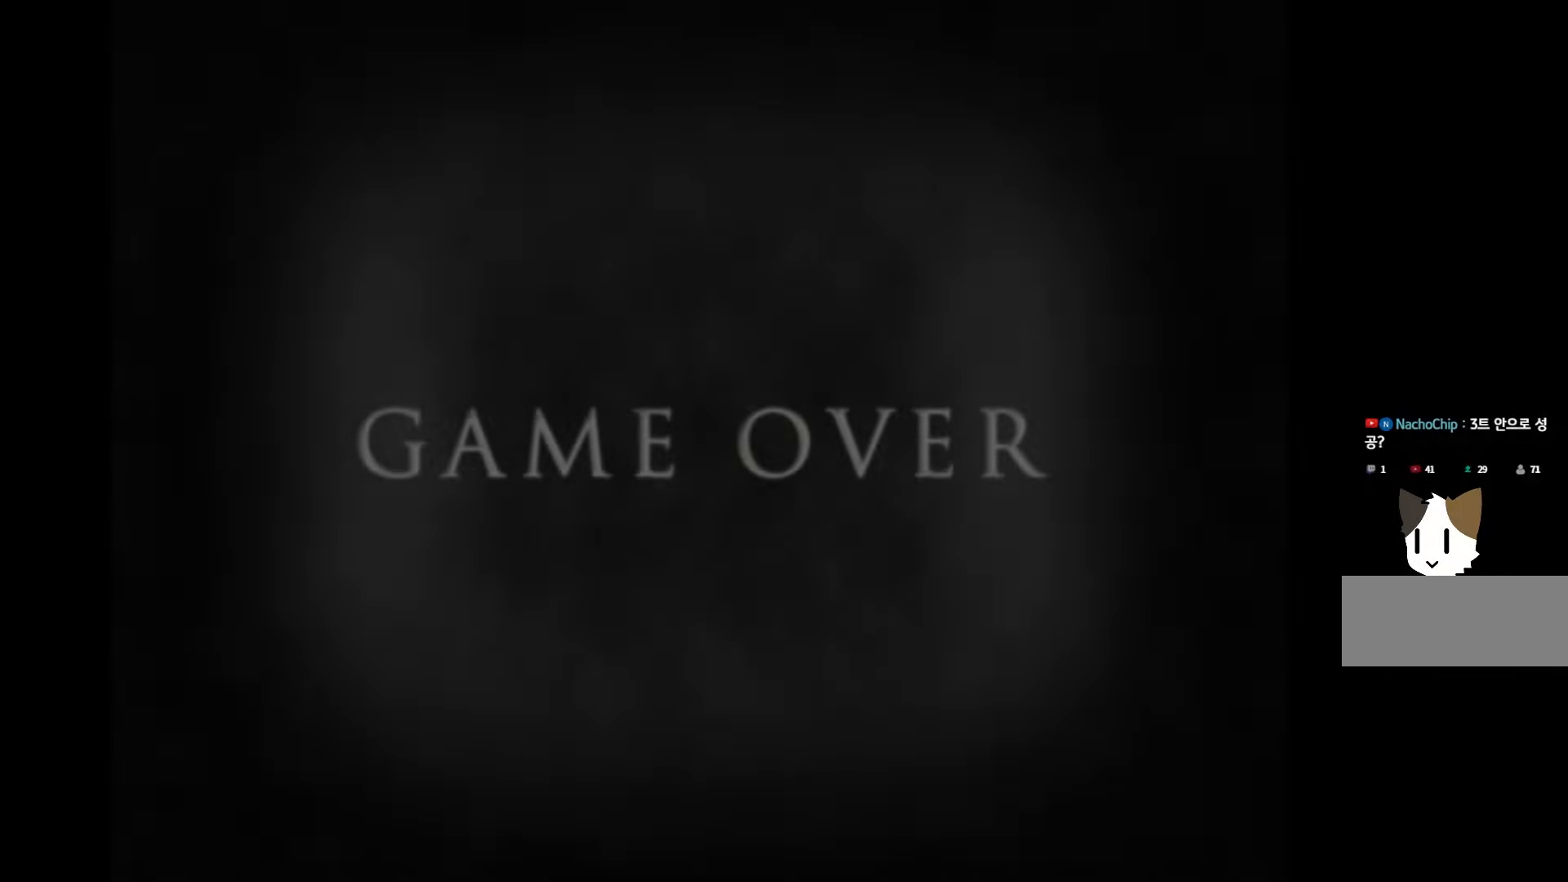
{"keys": [], "events": []}
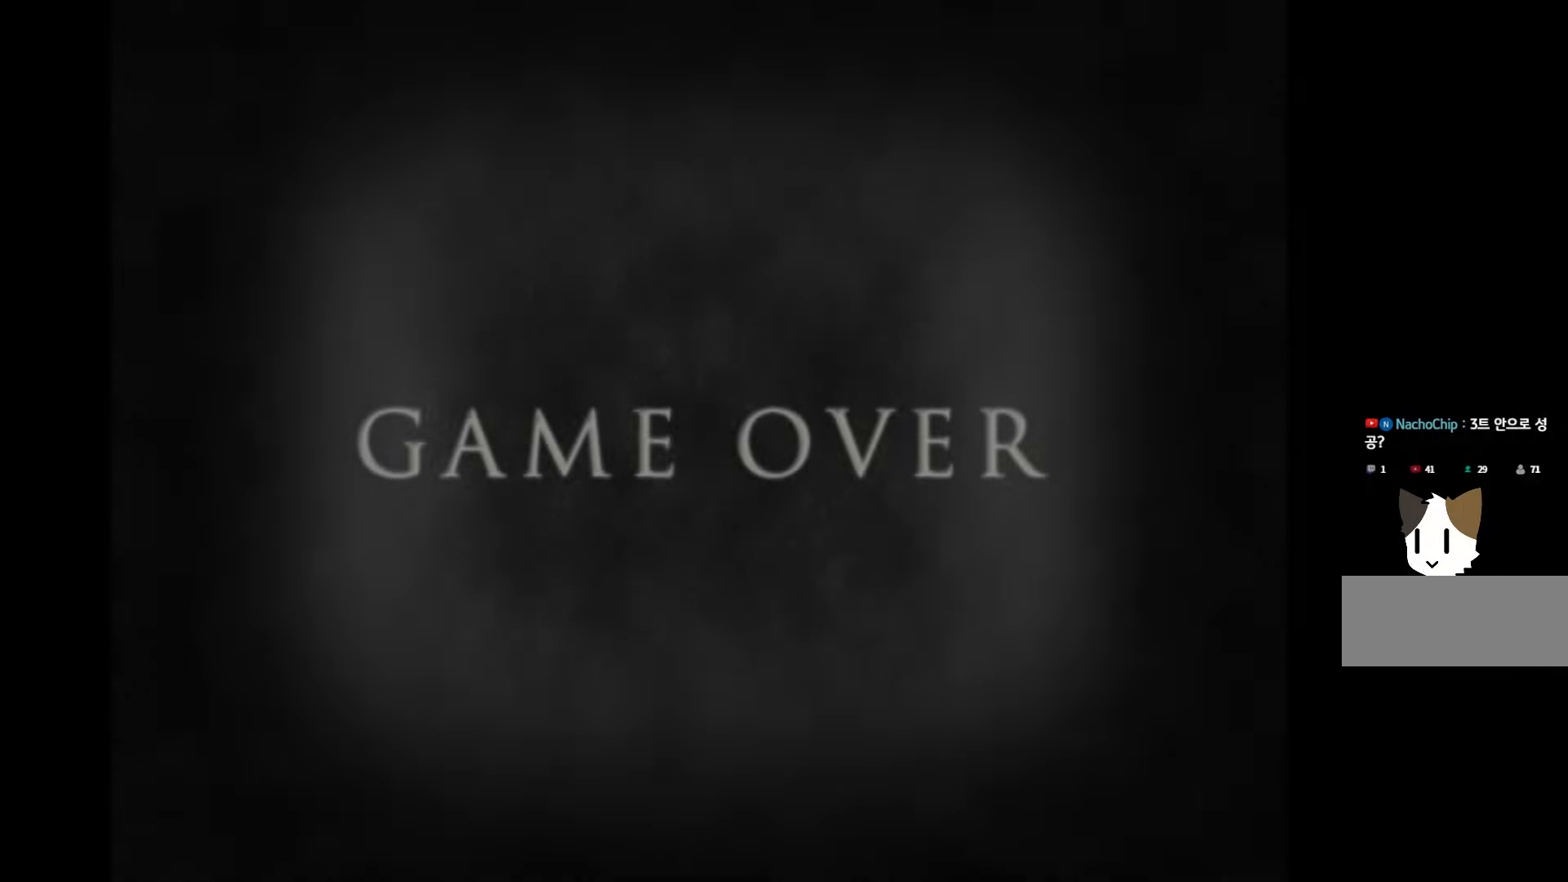
{"keys": [], "events": []}
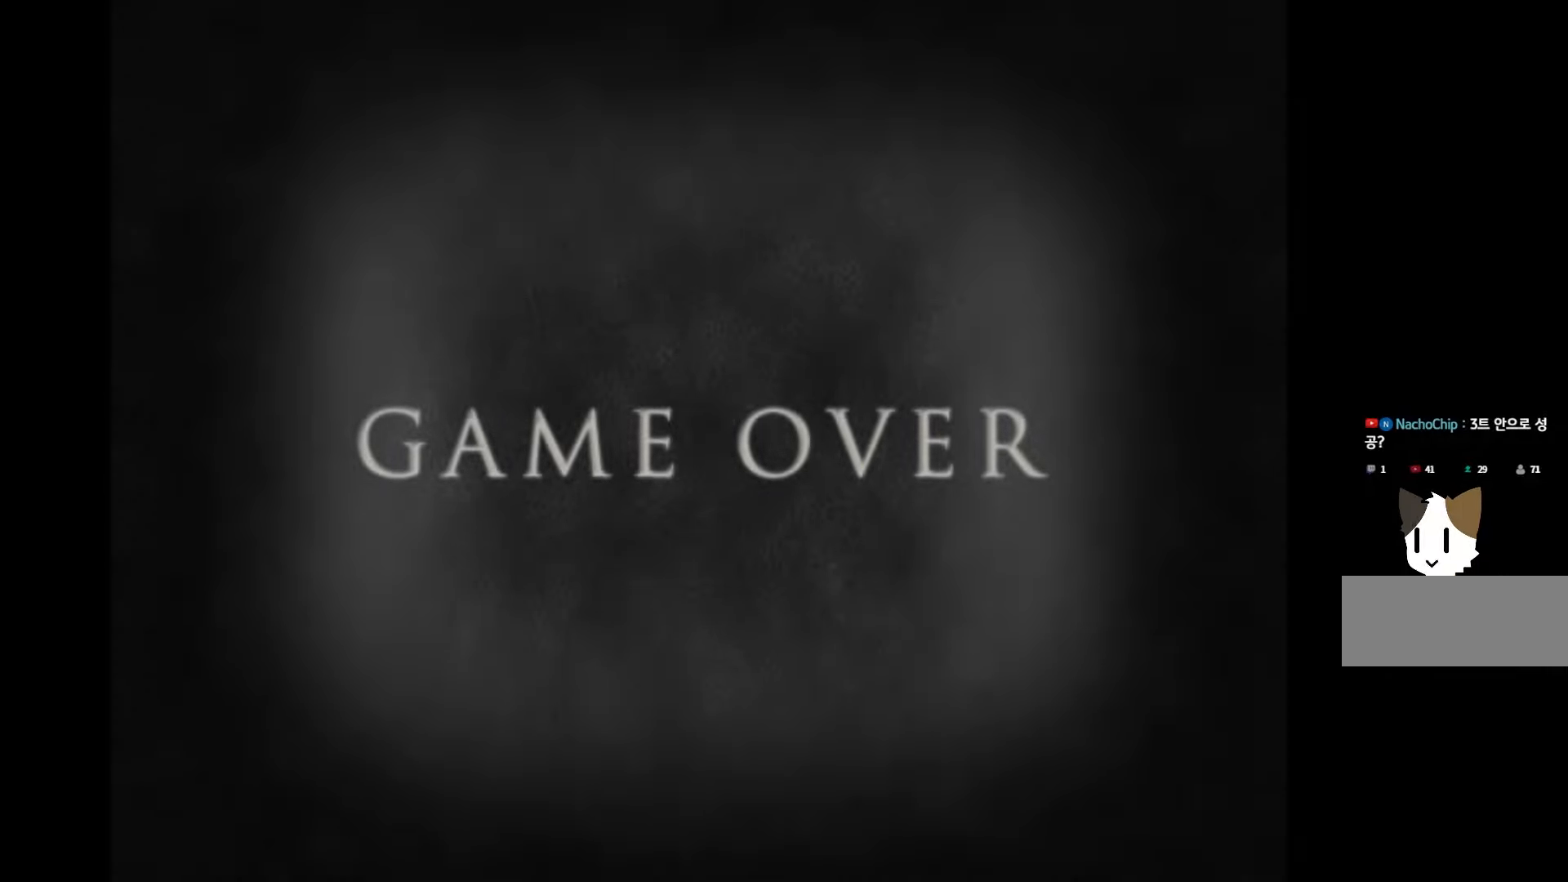
{"keys": [], "events": [[67, "space", "down"], [183, "space", "up"], [300, "space", "down"], [417, "space", "up"]]}
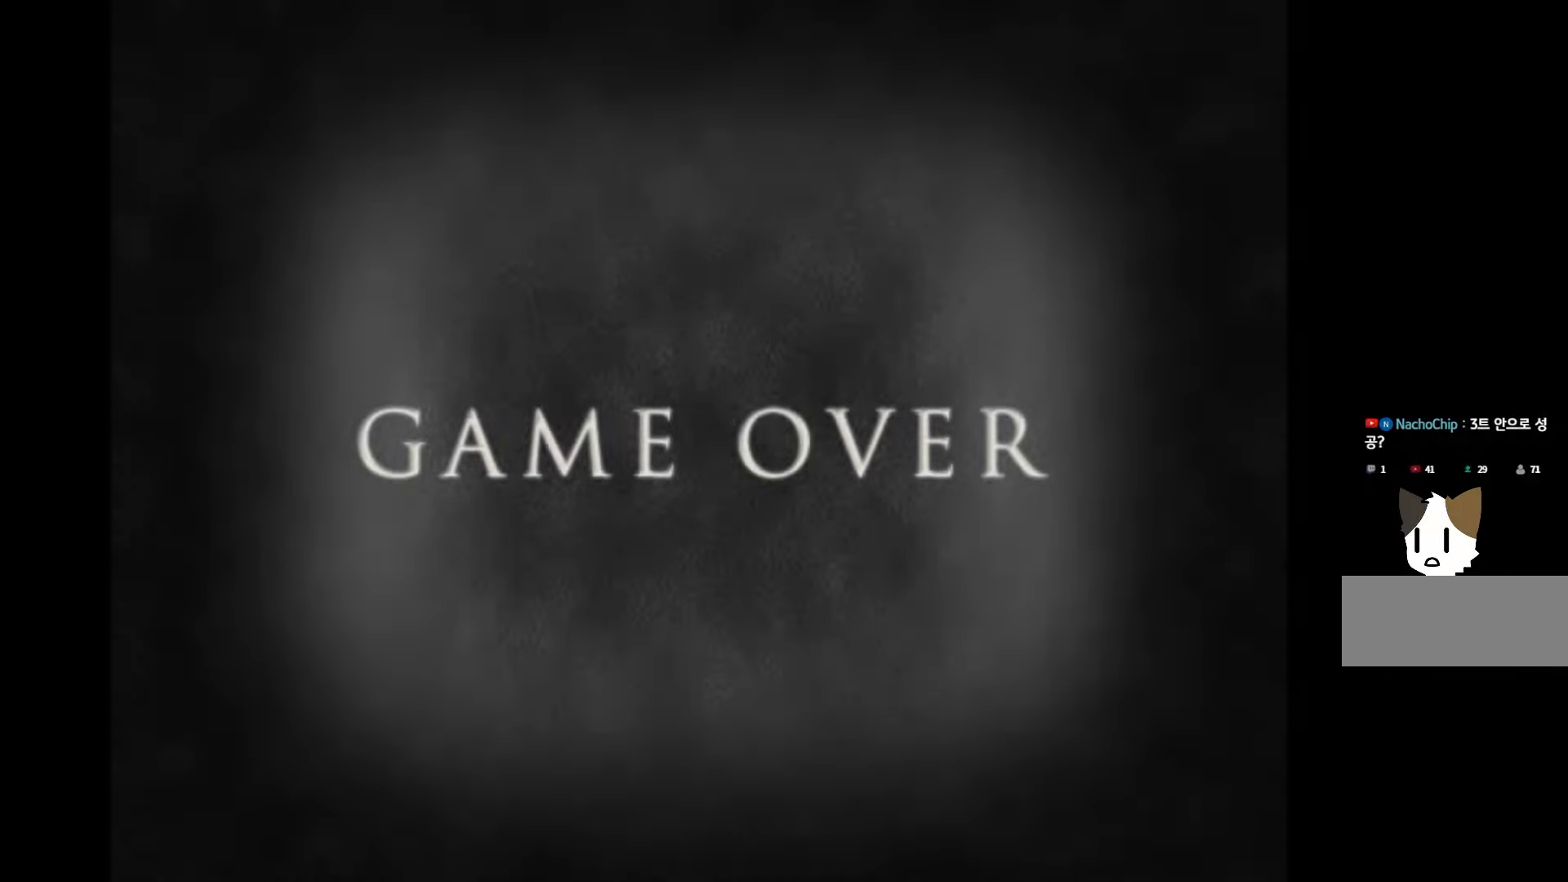
{"keys": ["space"], "events": [[17, "space", "down"], [150, "space", "up"], [233, "space", "down"], [367, "space", "up"], [467, "space", "down"]]}
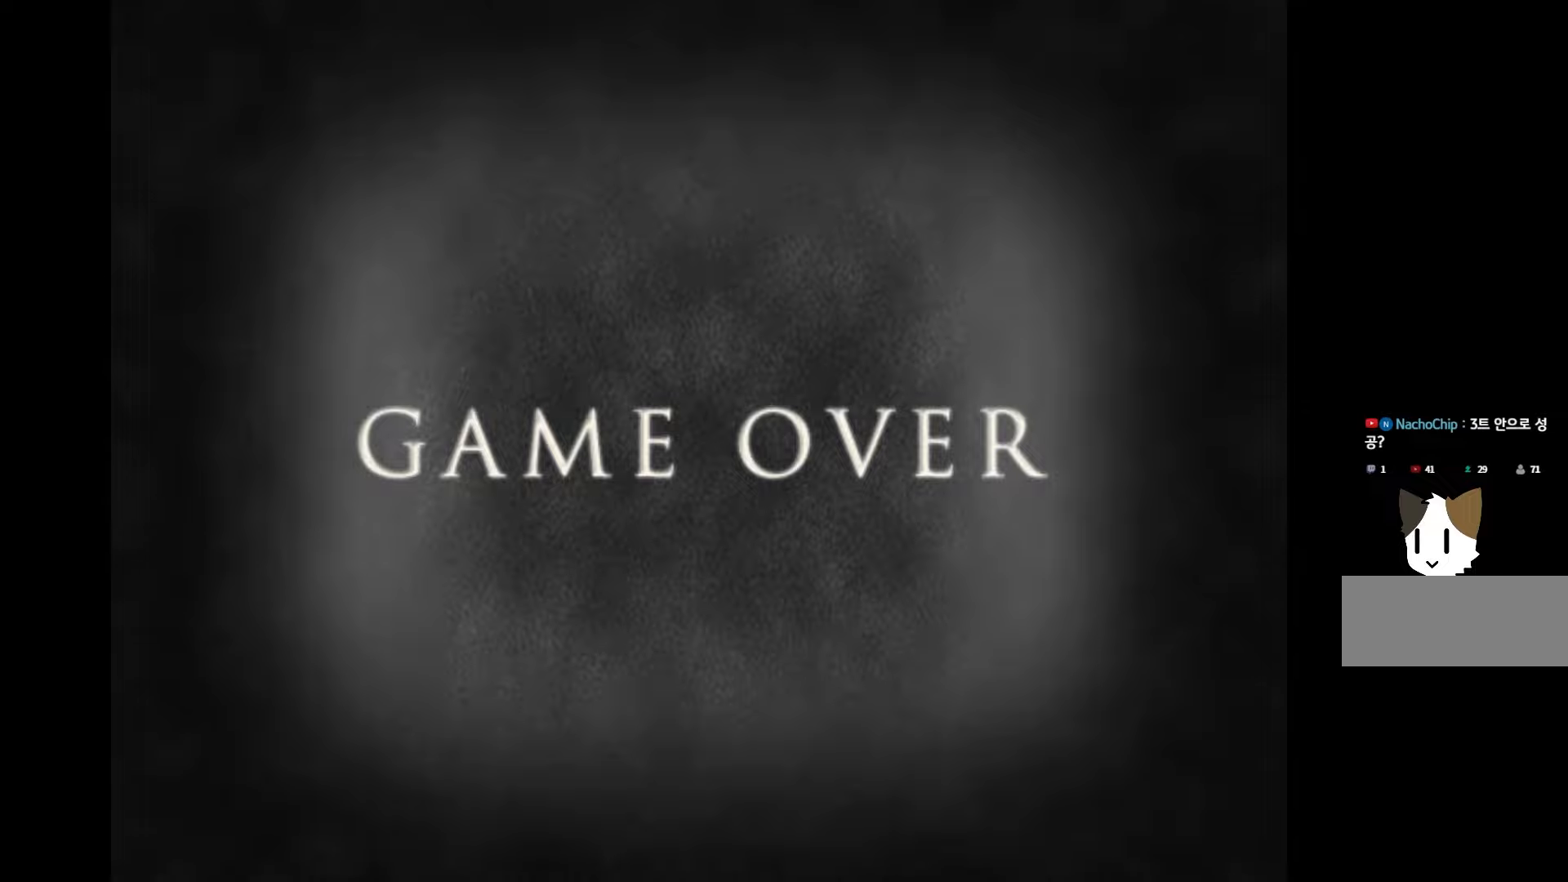
{"keys": [], "events": [[100, "space", "up"], [200, "space", "down"], [333, "space", "up"]]}
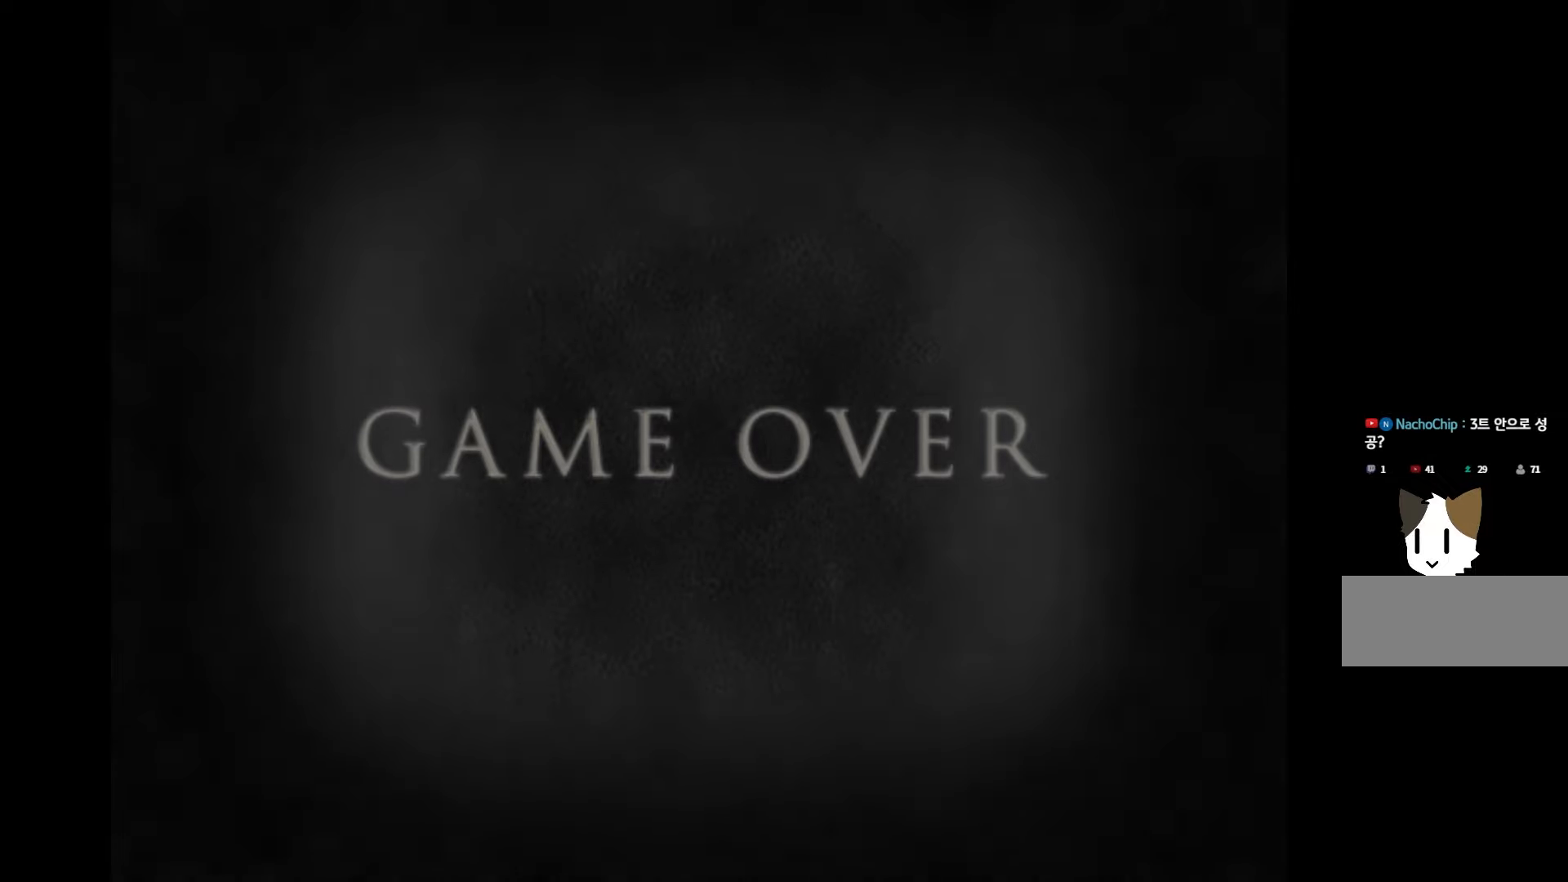
{"keys": [], "events": []}
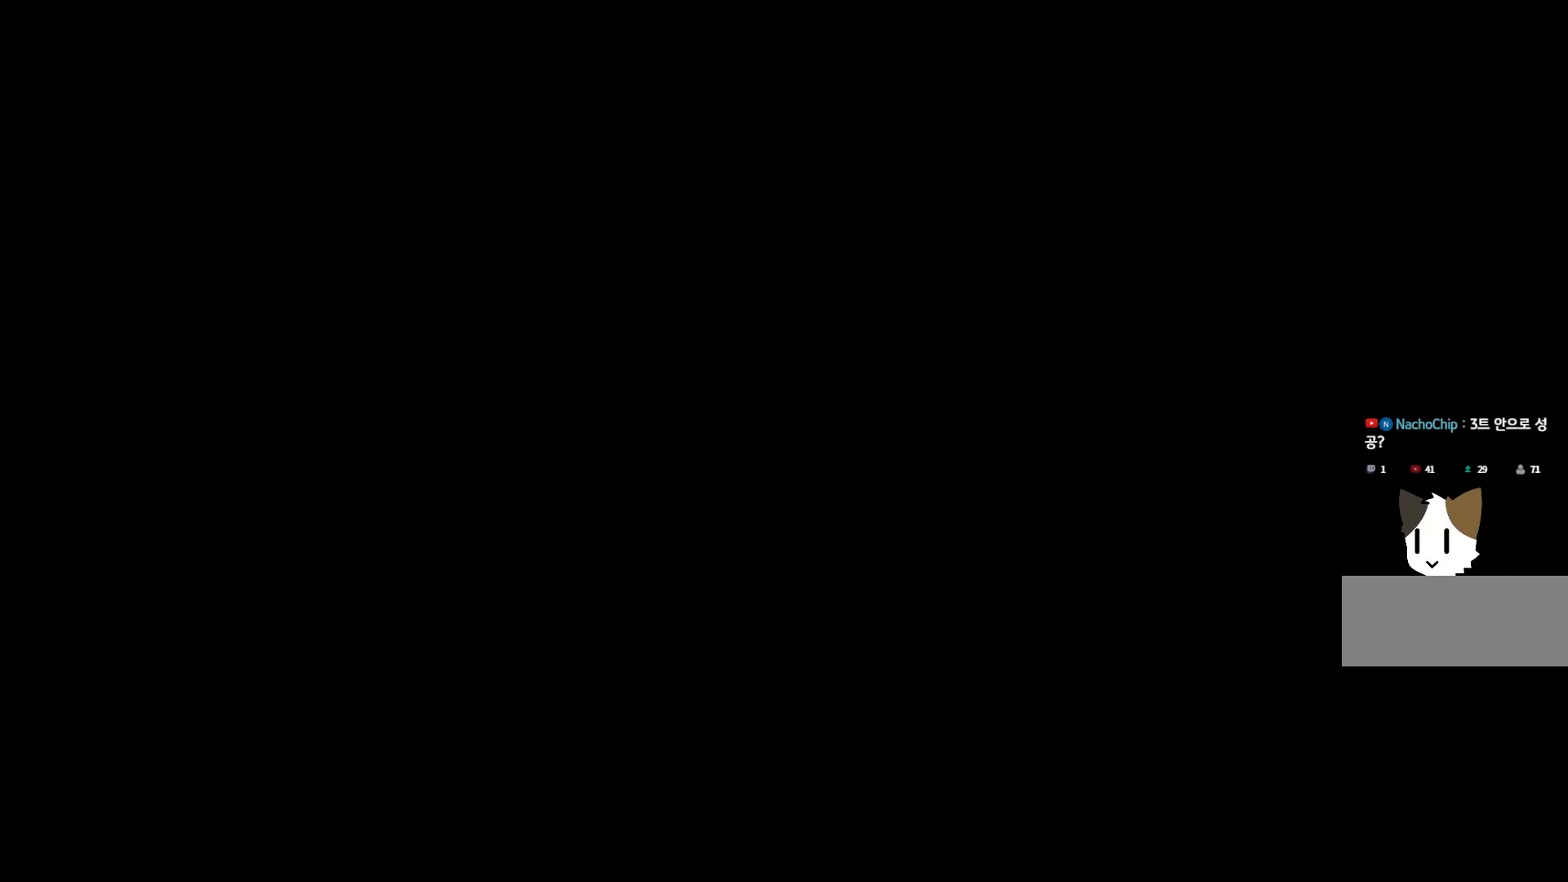
{"keys": [], "events": []}
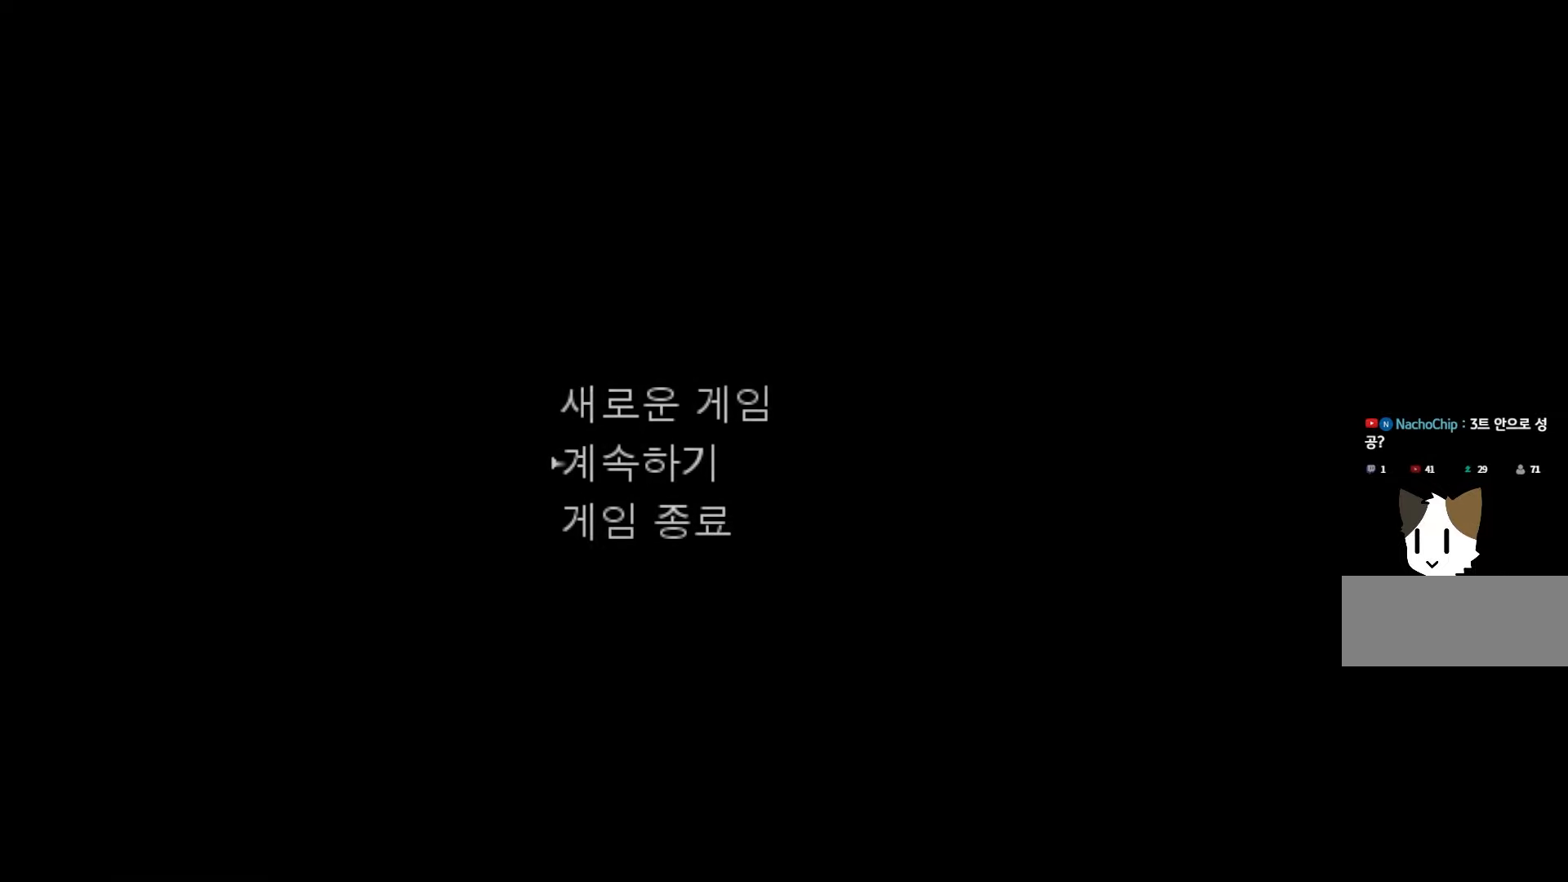
{"keys": [], "events": [[33, "space", "down"], [150, "space", "up"], [367, "space", "down"], [483, "space", "up"]]}
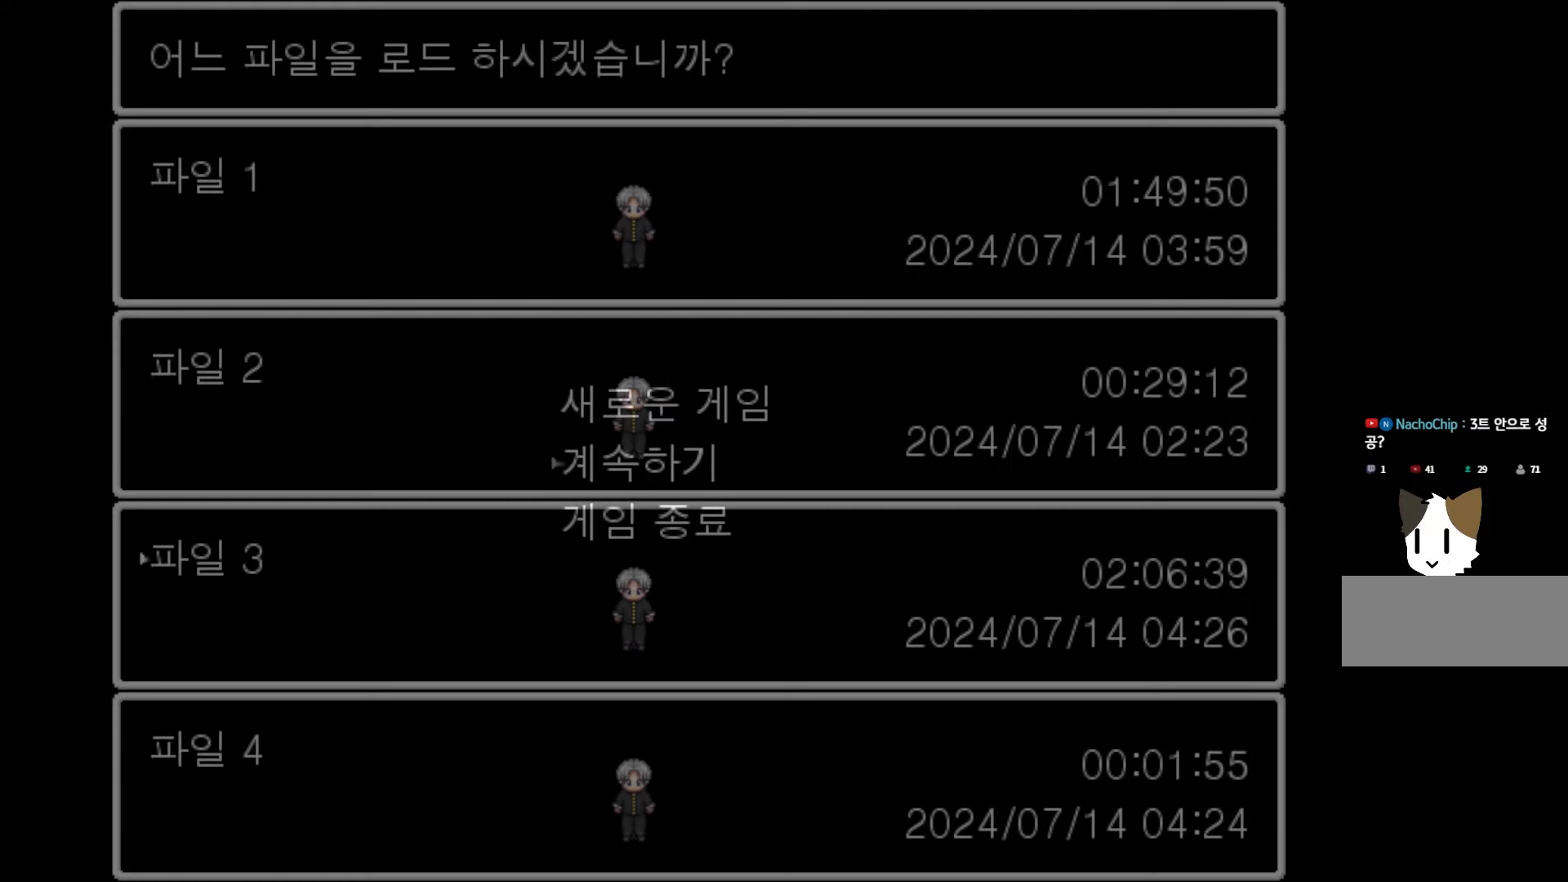
{"keys": ["space"], "events": [[433, "space", "down"]]}
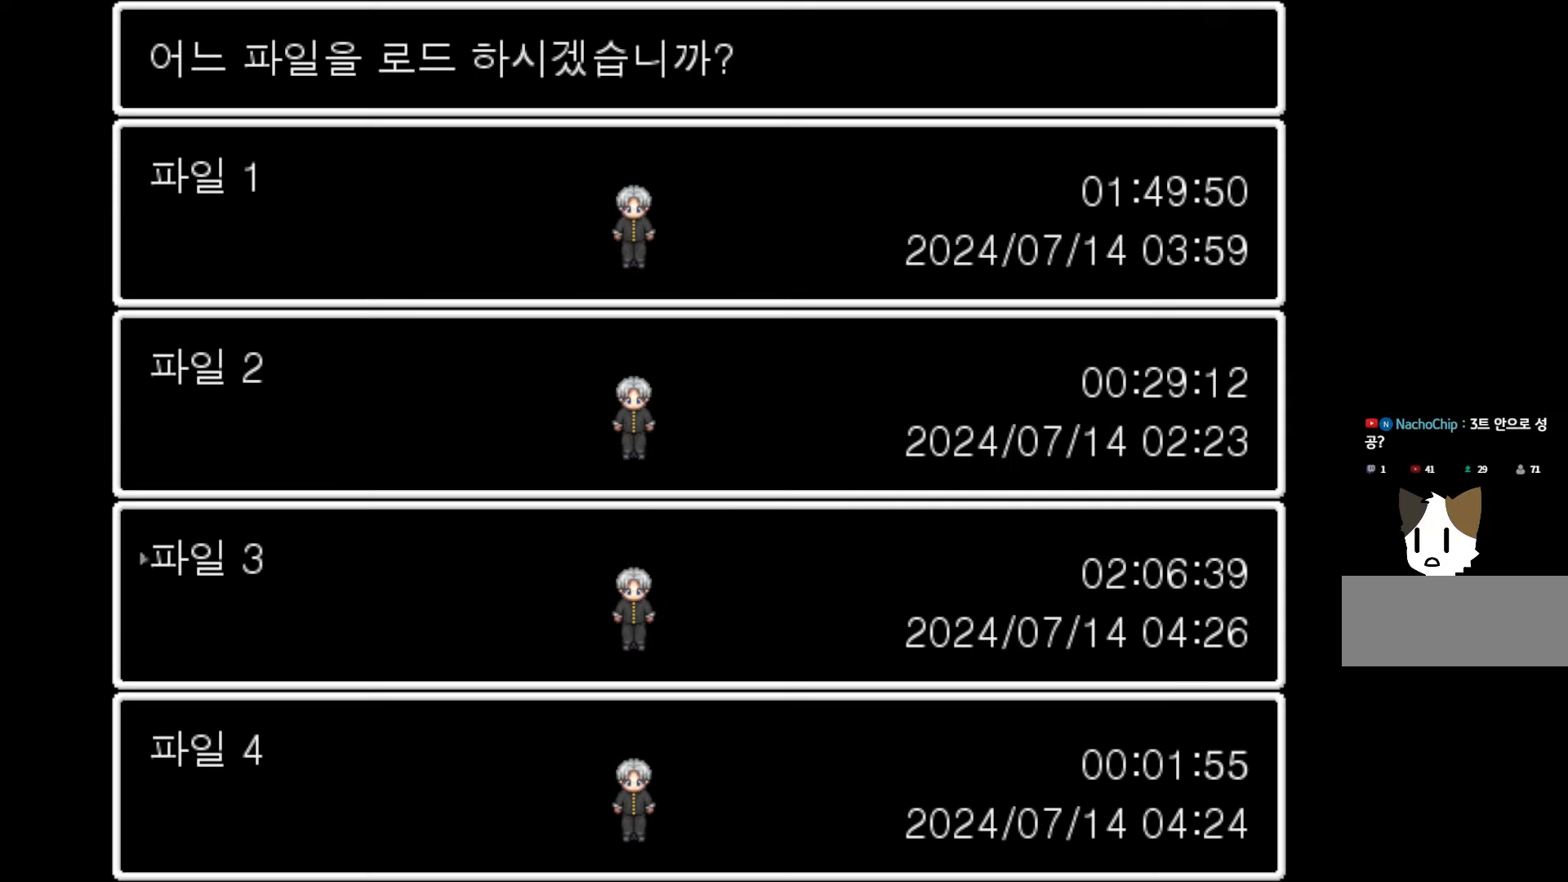
{"keys": [], "events": [[50, "space", "up"]]}